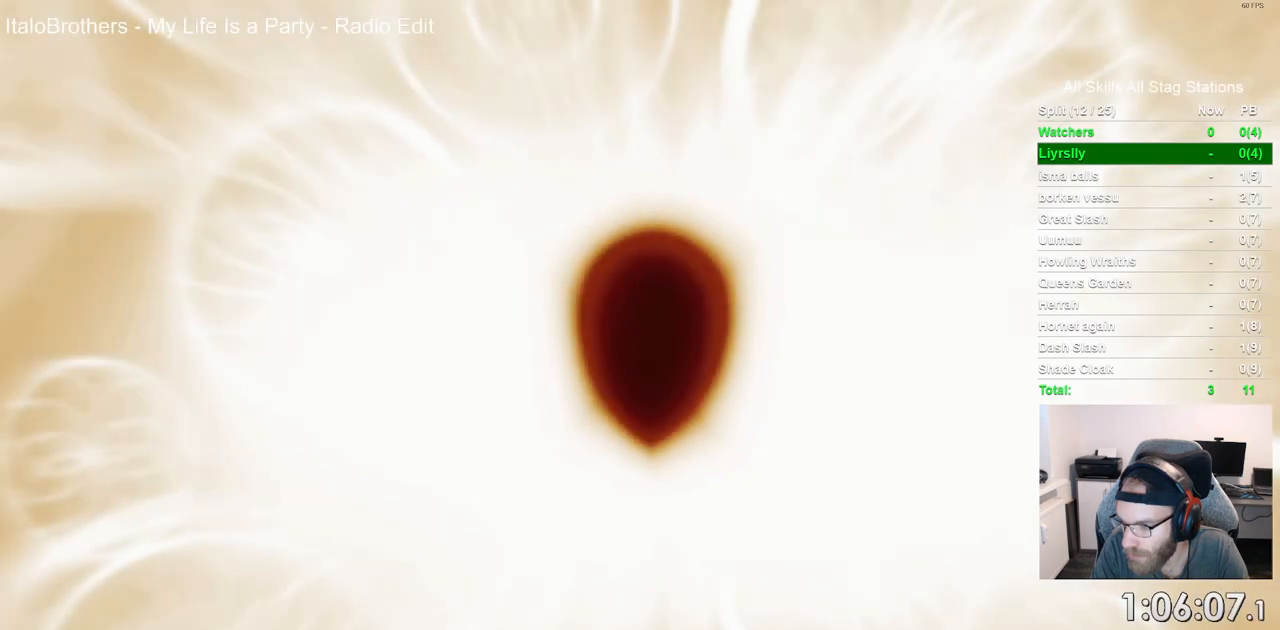
Gameplay with a controller (PlayStation layout); each line is a JSON object with the inputs held at the frame after it. "events" lists button and stick changes between this image and that frame as [ms after this image, input, new state], when the widget could be followed in between. Not read: CIRCLE.
{"buttons": ["CROSS"], "left_stick": "center", "right_stick": "center", "events": [[483, "CROSS", "down"]]}
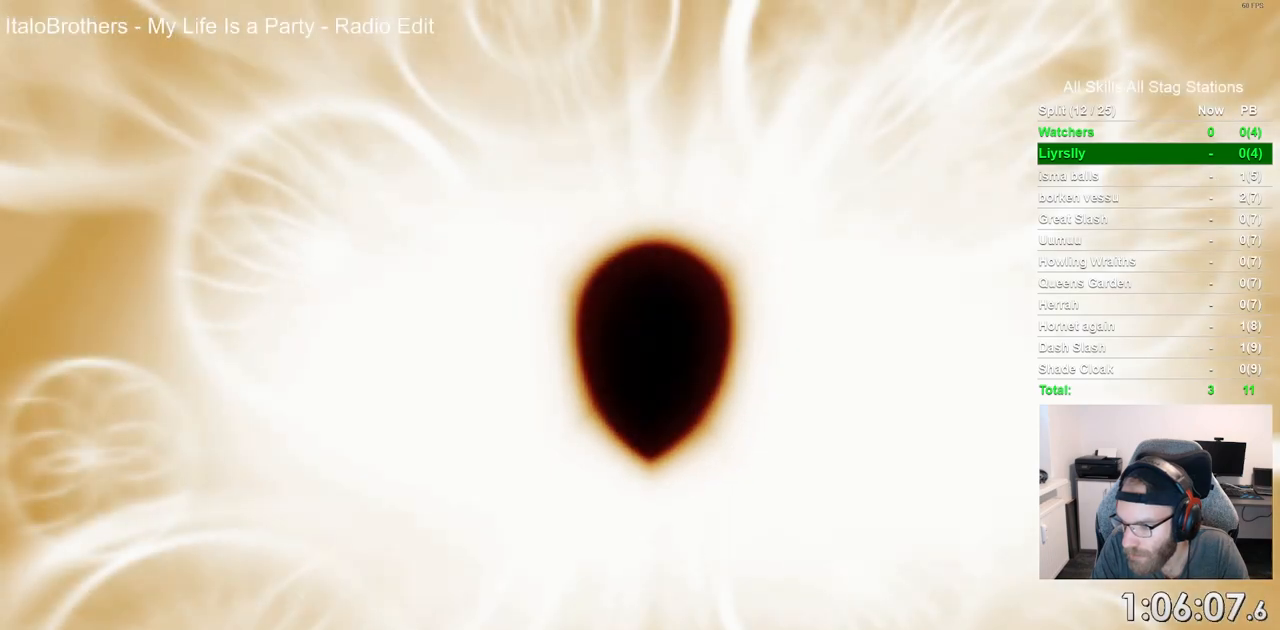
{"buttons": ["CROSS"], "left_stick": "center", "right_stick": "center", "events": [[100, "CROSS", "up"], [250, "CROSS", "down"], [350, "CROSS", "up"], [450, "CROSS", "down"]]}
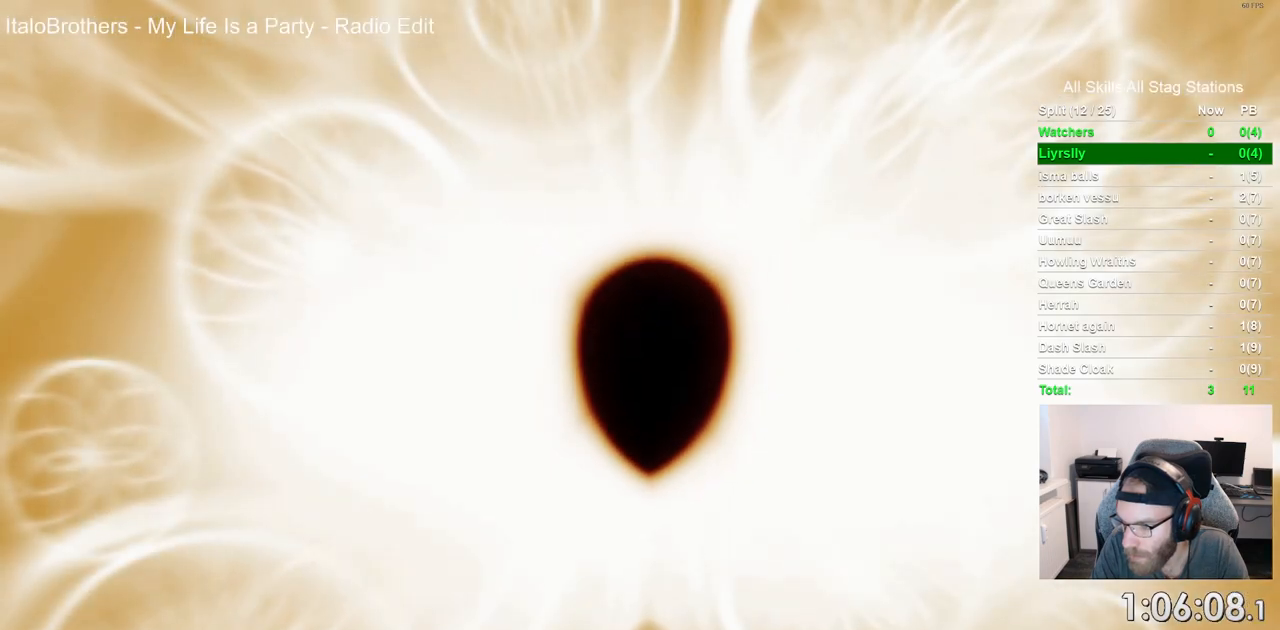
{"buttons": [], "left_stick": "center", "right_stick": "center", "events": [[67, "CROSS", "up"], [183, "CROSS", "down"], [283, "CROSS", "up"], [383, "CROSS", "down"], [500, "CROSS", "up"]]}
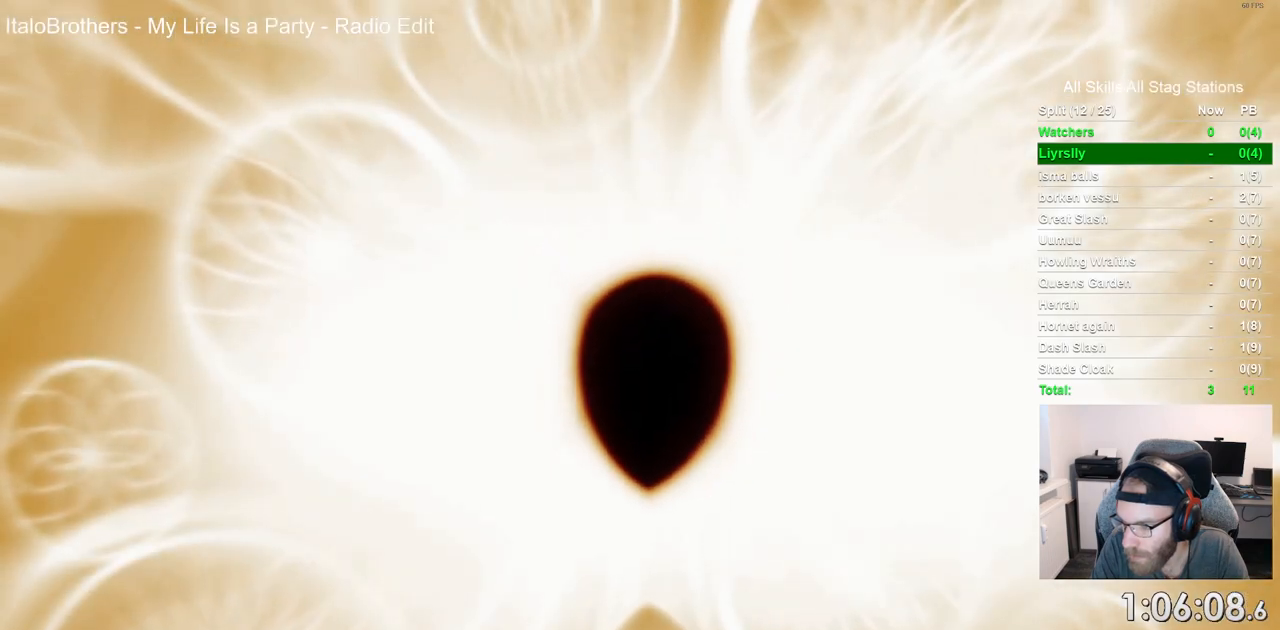
{"buttons": [], "left_stick": "center", "right_stick": "center", "events": [[100, "CROSS", "down"], [233, "CROSS", "up"], [333, "CROSS", "down"], [417, "CROSS", "up"]]}
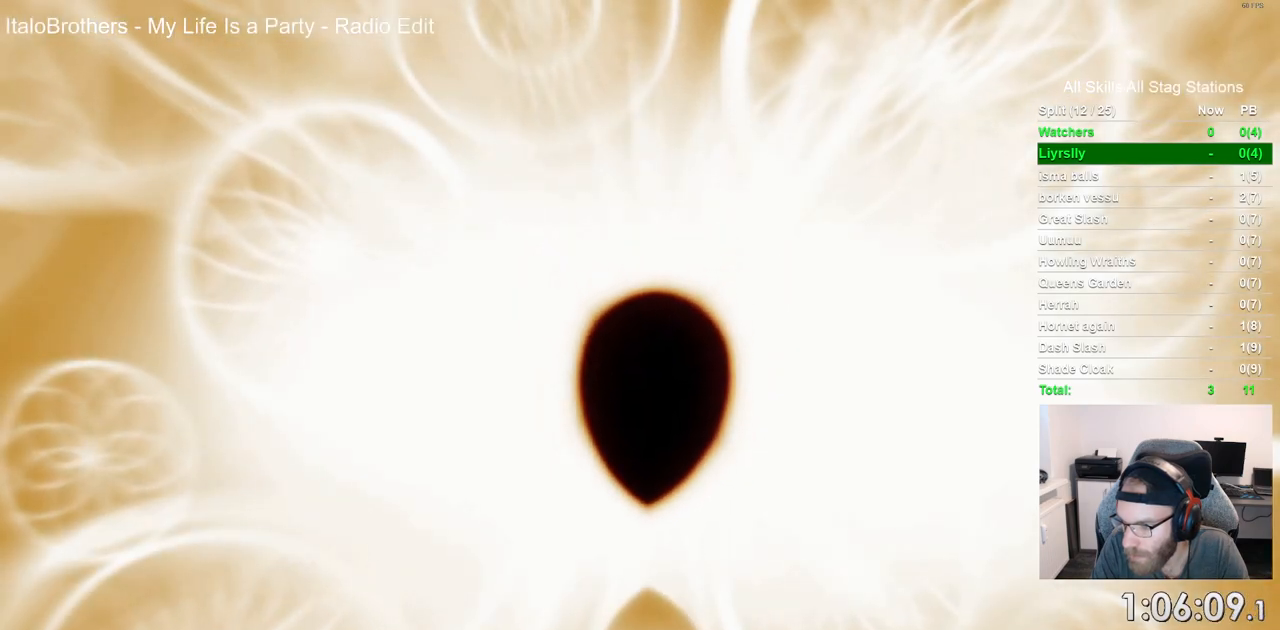
{"buttons": ["CROSS"], "left_stick": "center", "right_stick": "center", "events": [[17, "CROSS", "down"], [133, "CROSS", "up"], [250, "CROSS", "down"], [350, "CROSS", "up"], [467, "CROSS", "down"]]}
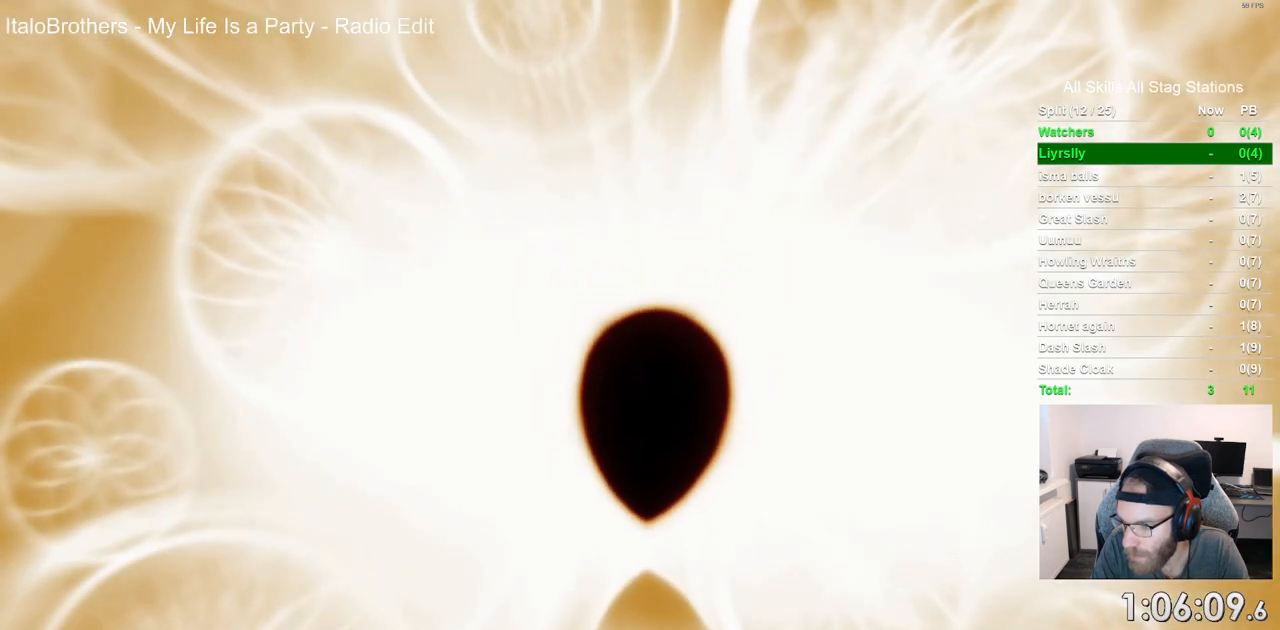
{"buttons": ["CROSS"], "left_stick": "center", "right_stick": "center", "events": [[83, "CROSS", "up"], [217, "CROSS", "down"], [317, "CROSS", "up"], [400, "CROSS", "down"]]}
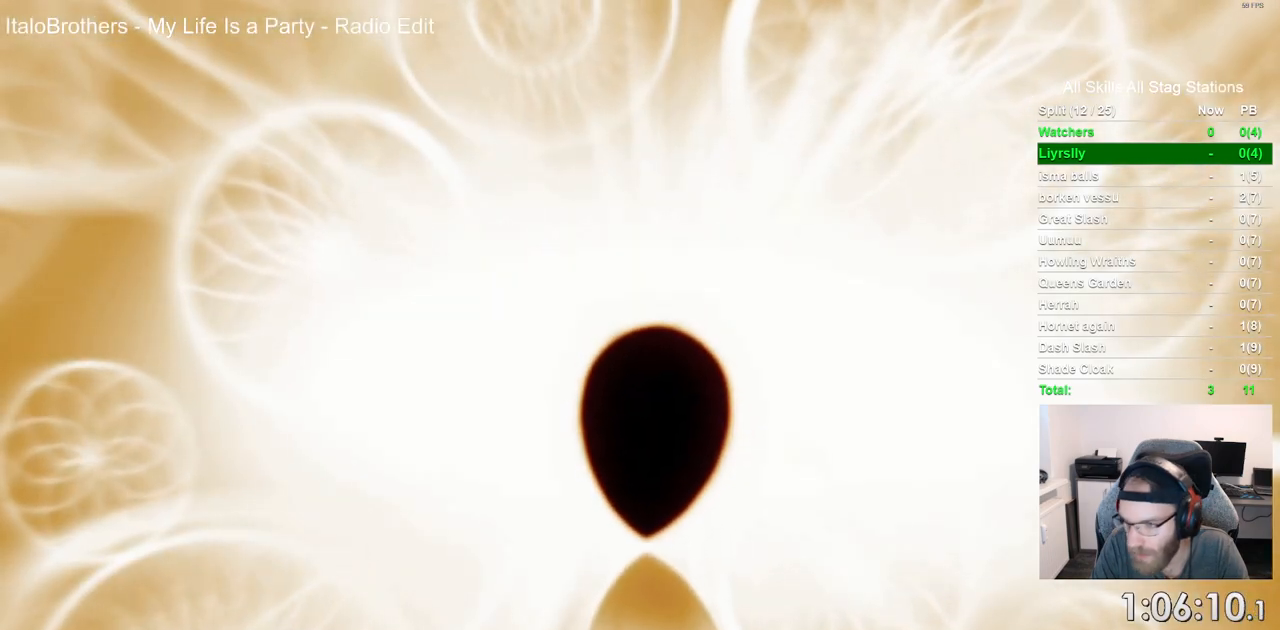
{"buttons": [], "left_stick": "center", "right_stick": "center", "events": [[17, "CROSS", "up"], [133, "CROSS", "down"], [250, "CROSS", "up"], [367, "CROSS", "down"], [483, "CROSS", "up"]]}
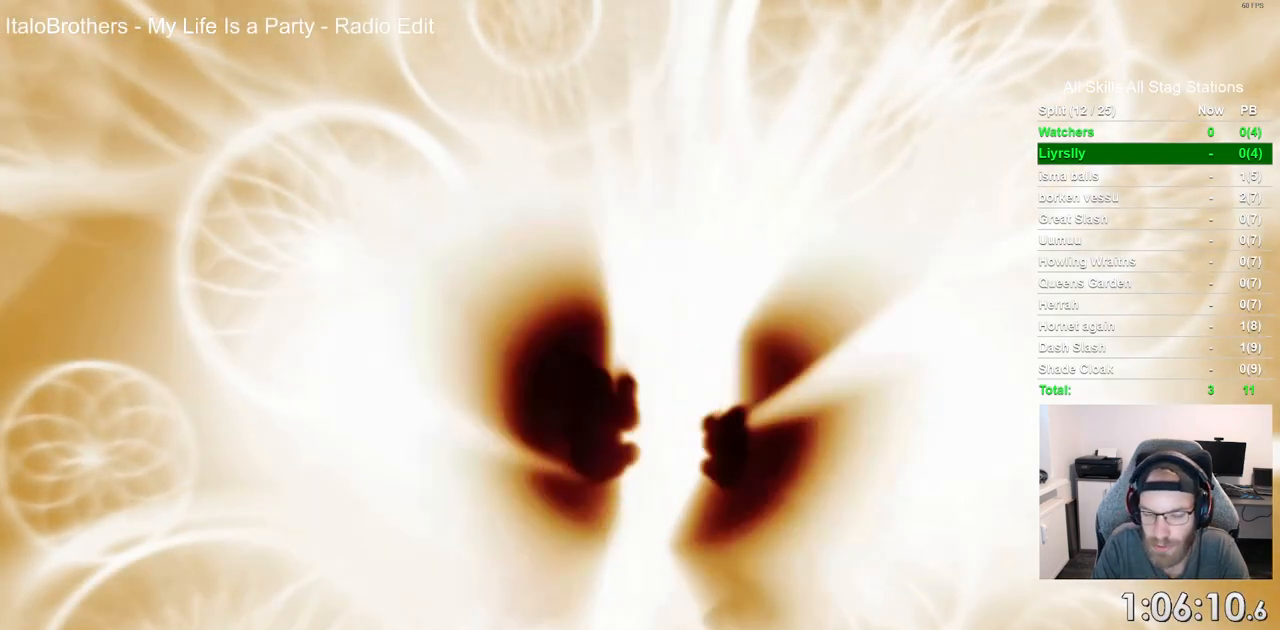
{"buttons": [], "left_stick": "center", "right_stick": "center", "events": [[100, "CROSS", "down"], [217, "CROSS", "up"], [333, "CROSS", "down"], [450, "CROSS", "up"]]}
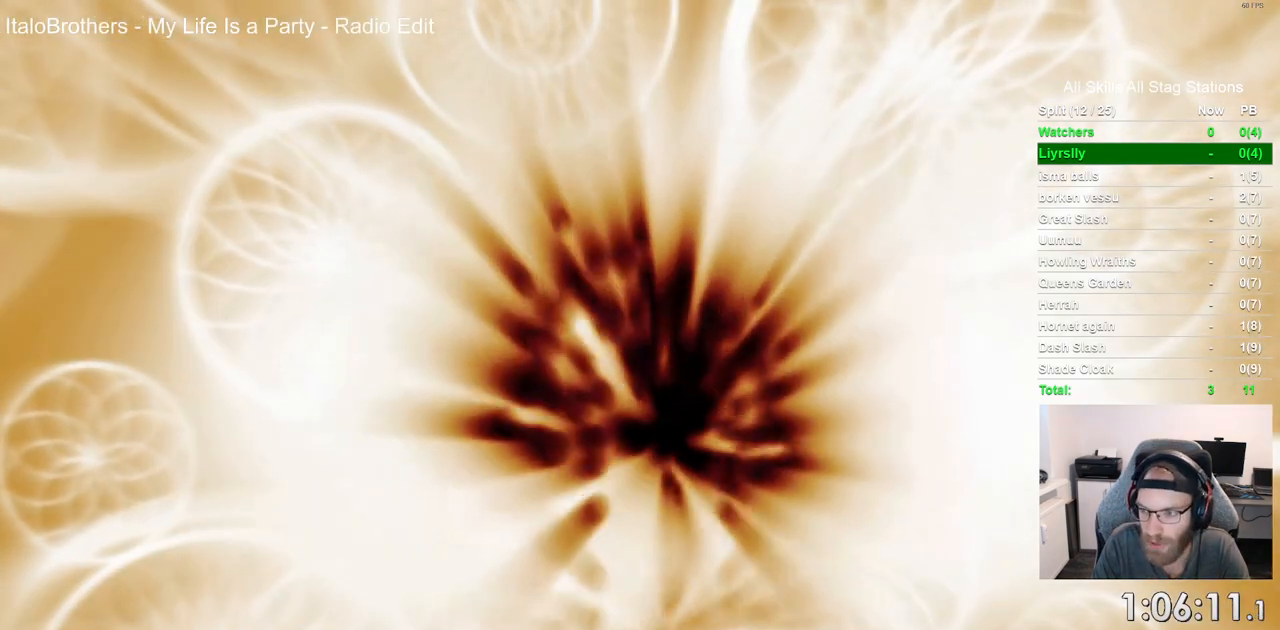
{"buttons": [], "left_stick": "center", "right_stick": "center", "events": [[67, "CROSS", "down"], [183, "CROSS", "up"], [283, "CROSS", "down"], [417, "CROSS", "up"]]}
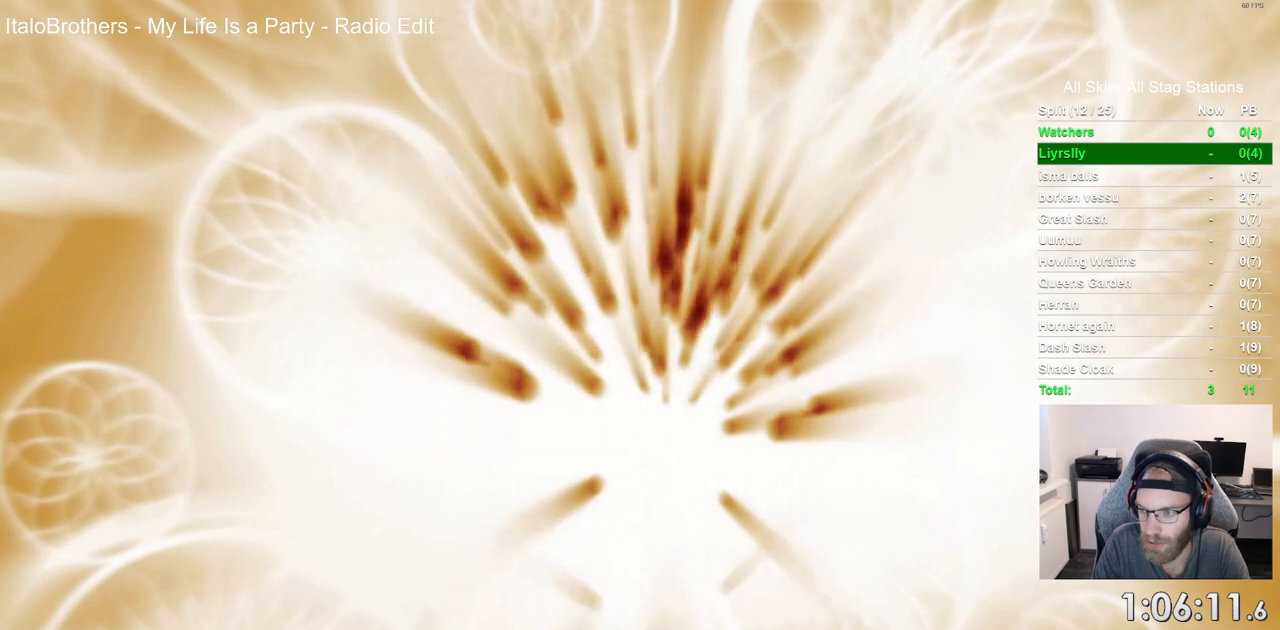
{"buttons": ["CROSS"], "left_stick": "center", "right_stick": "center", "events": [[17, "CROSS", "down"], [133, "CROSS", "up"], [233, "CROSS", "down"], [367, "CROSS", "up"], [467, "CROSS", "down"]]}
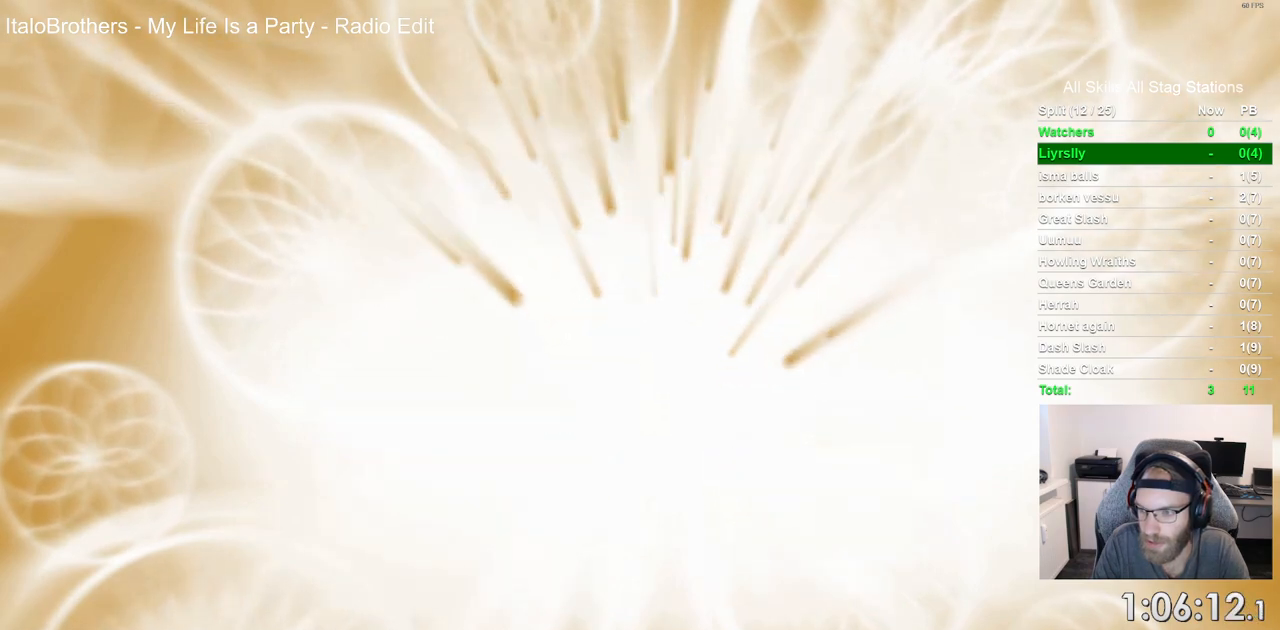
{"buttons": ["CROSS"], "left_stick": "center", "right_stick": "center", "events": [[100, "CROSS", "up"], [200, "CROSS", "down"], [317, "CROSS", "up"], [433, "CROSS", "down"]]}
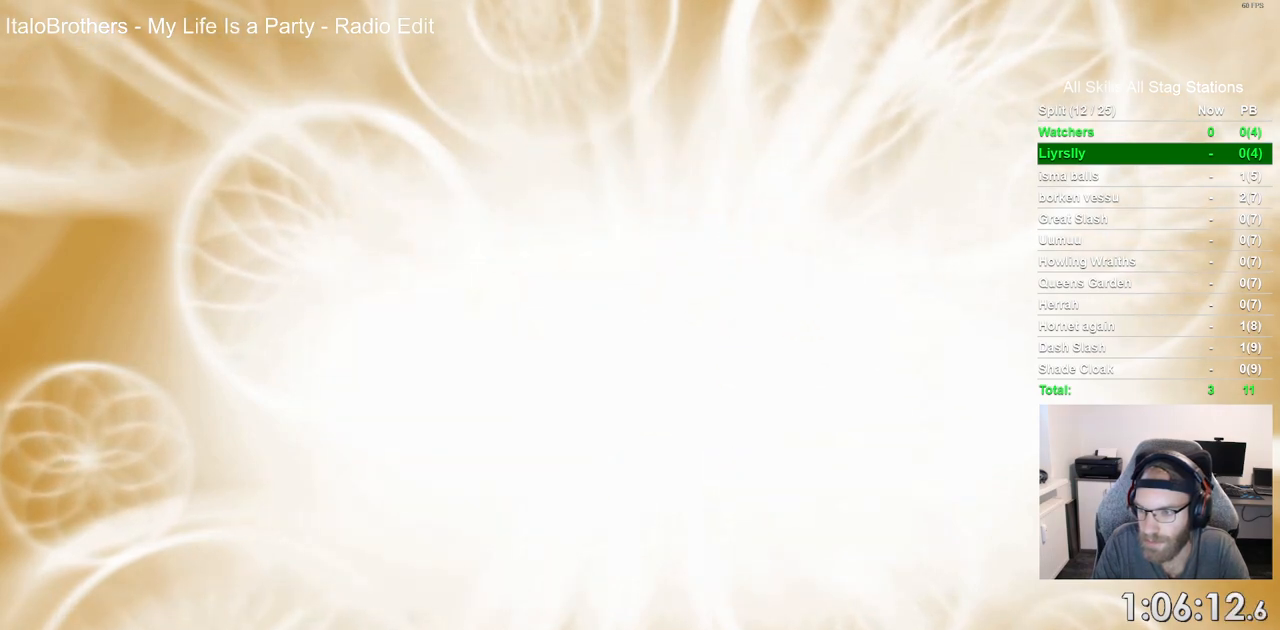
{"buttons": [], "left_stick": "center", "right_stick": "center", "events": [[33, "CROSS", "up"], [133, "CROSS", "down"], [250, "CROSS", "up"], [350, "CROSS", "down"], [467, "CROSS", "up"]]}
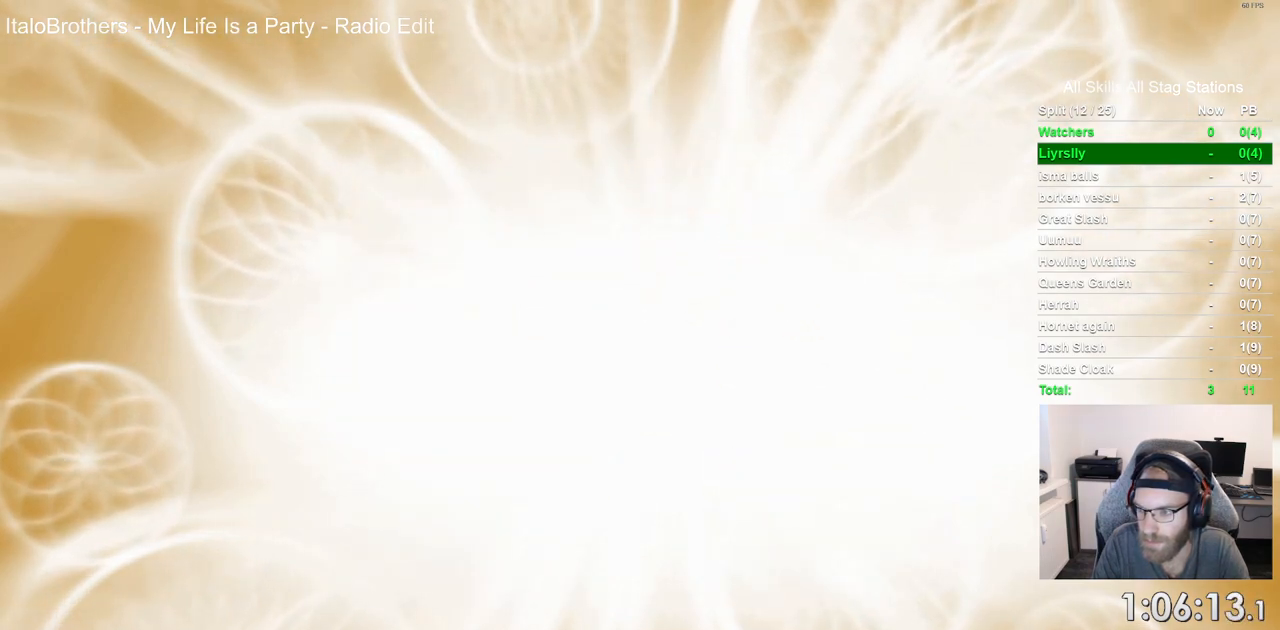
{"buttons": ["CROSS"], "left_stick": "center", "right_stick": "center", "events": [[67, "CROSS", "down"], [183, "CROSS", "up"], [283, "CROSS", "down"], [383, "CROSS", "up"], [500, "CROSS", "down"]]}
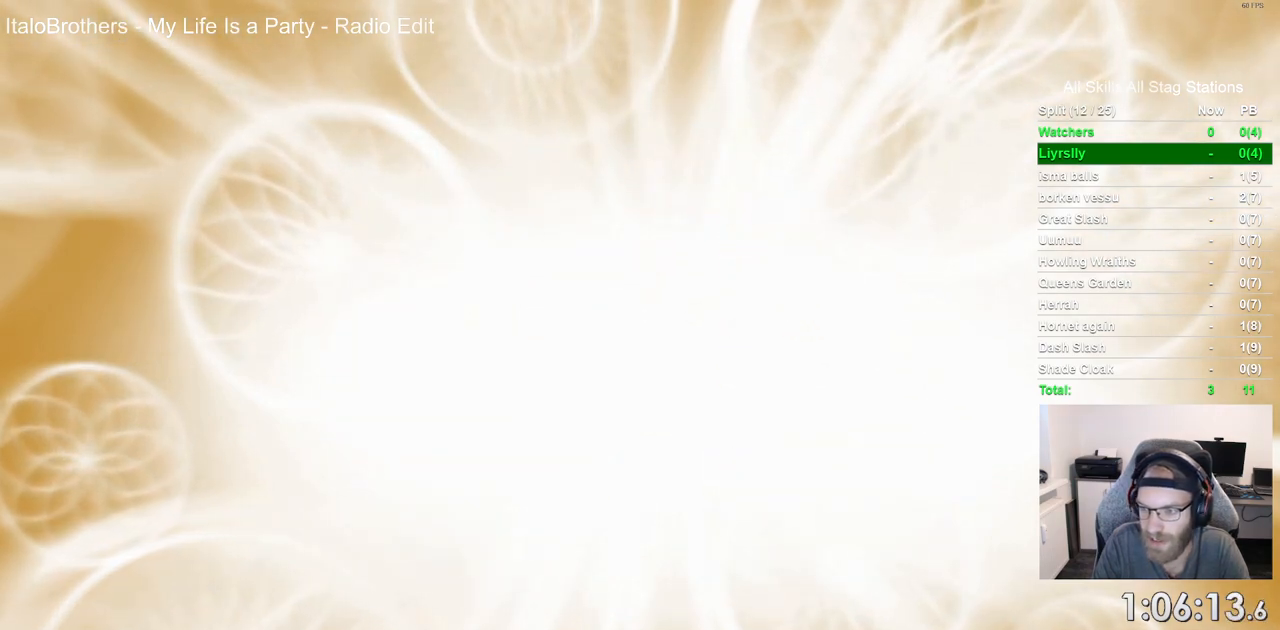
{"buttons": ["CROSS"], "left_stick": "center", "right_stick": "center", "events": [[117, "CROSS", "up"], [217, "CROSS", "down"], [350, "CROSS", "up"], [450, "CROSS", "down"]]}
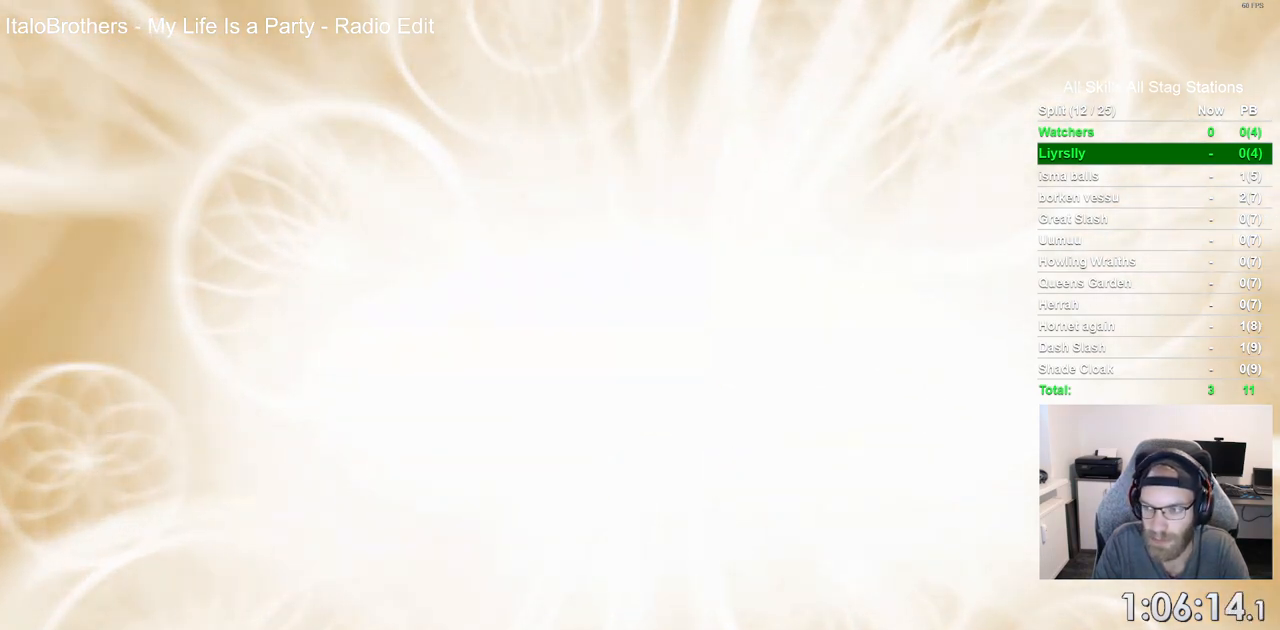
{"buttons": ["CROSS"], "left_stick": "center", "right_stick": "center", "events": [[67, "CROSS", "up"], [167, "CROSS", "down"], [300, "CROSS", "up"], [417, "CROSS", "down"]]}
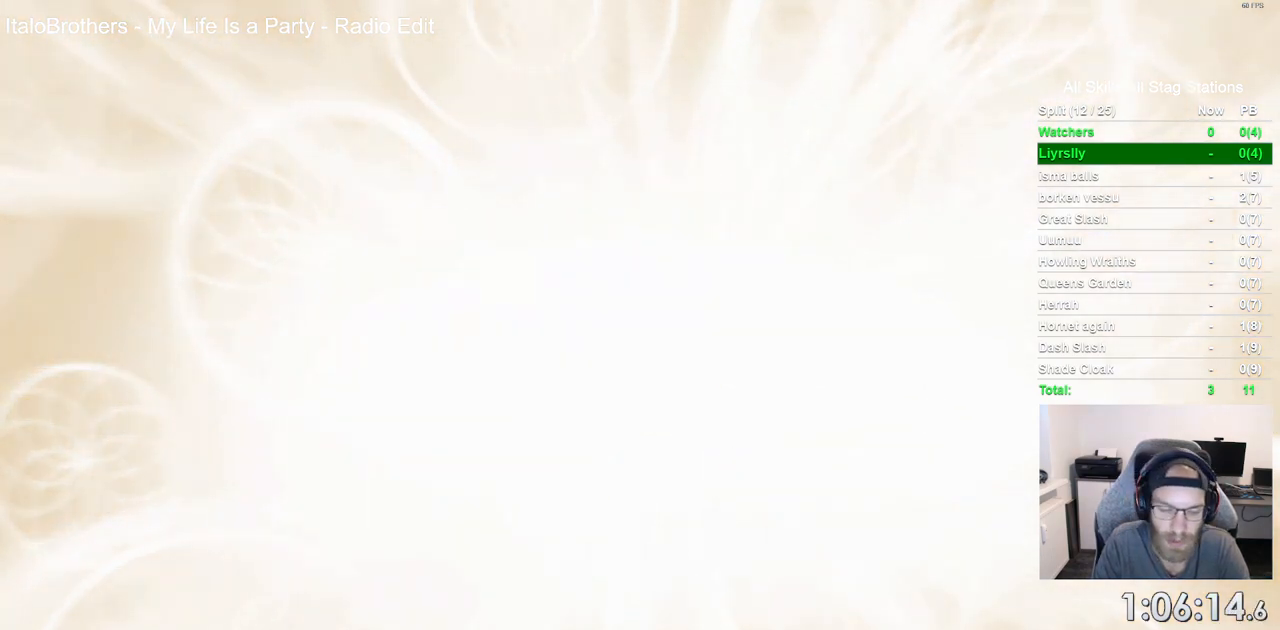
{"buttons": [], "left_stick": "center", "right_stick": "center", "events": [[17, "CROSS", "up"], [150, "CROSS", "down"], [267, "CROSS", "up"], [367, "CROSS", "down"], [483, "CROSS", "up"]]}